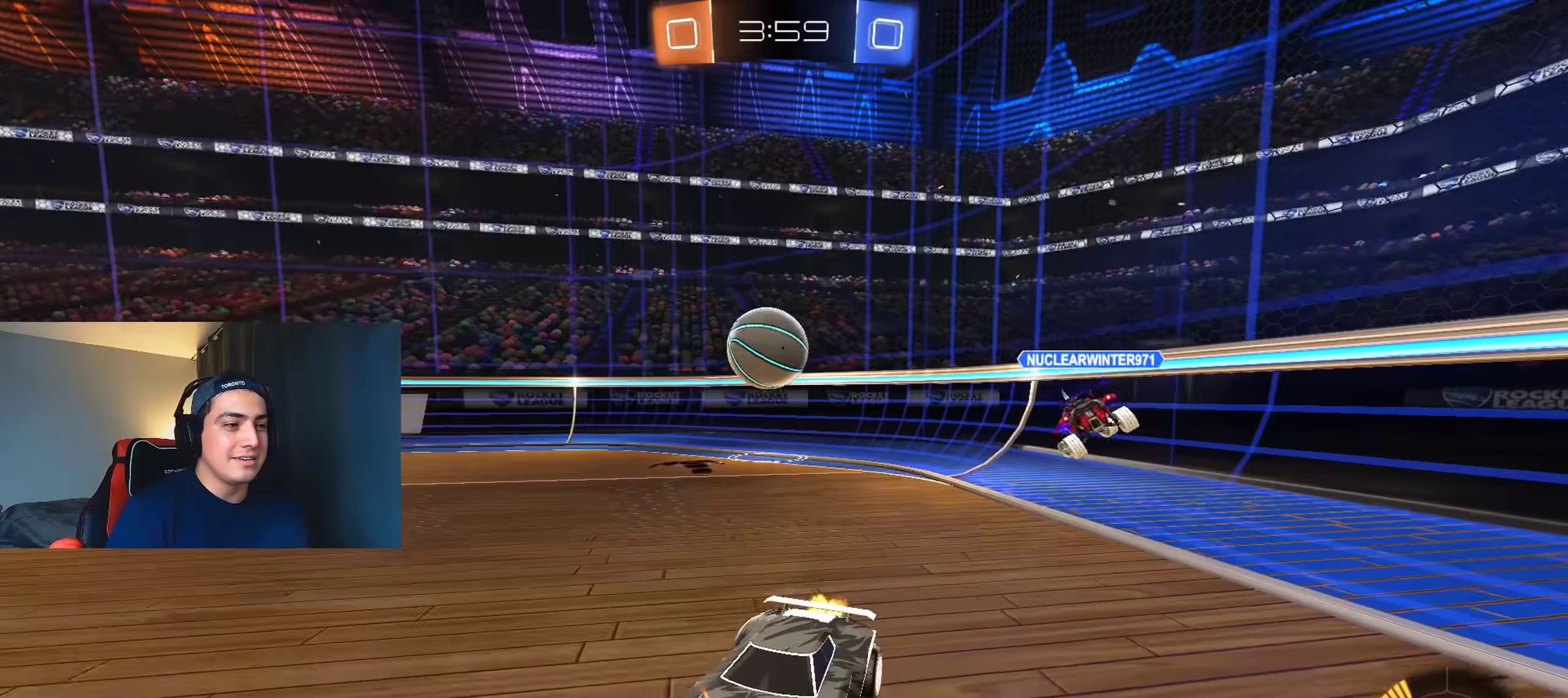
Gameplay with a controller (Xbox layout); each line is a JSON object with the inputs held at the frame after it. "events" lists button and stick changes between this image and that frame as [ms after this image, input, new state], when the widget could be followed in between.
{"buttons": ["R2"], "left_stick": "right", "right_stick": "center", "events": [[400, "left_stick", "right"]]}
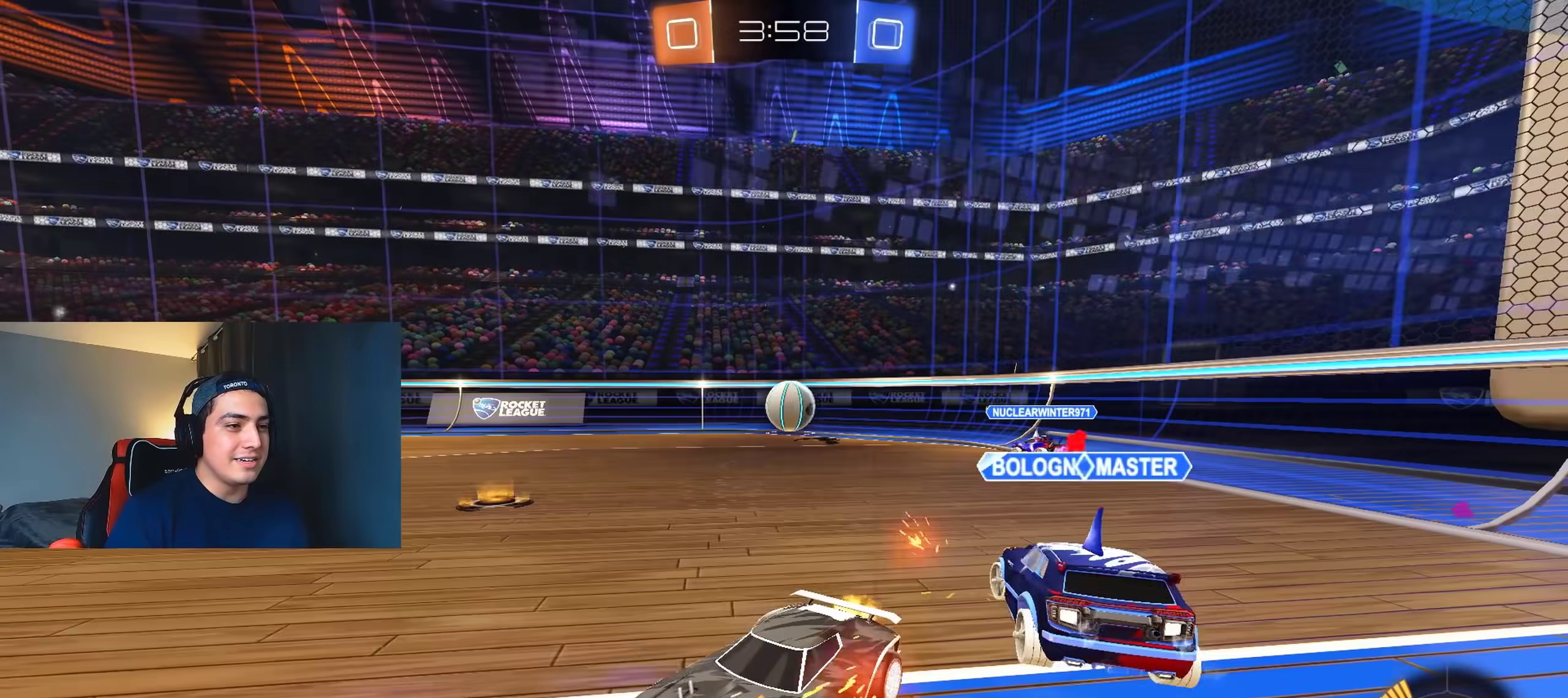
{"buttons": ["L1", "R2"], "left_stick": "down-left", "right_stick": "center", "events": [[317, "left_stick", "center"], [433, "left_stick", "down-left"], [450, "L1", "down"]]}
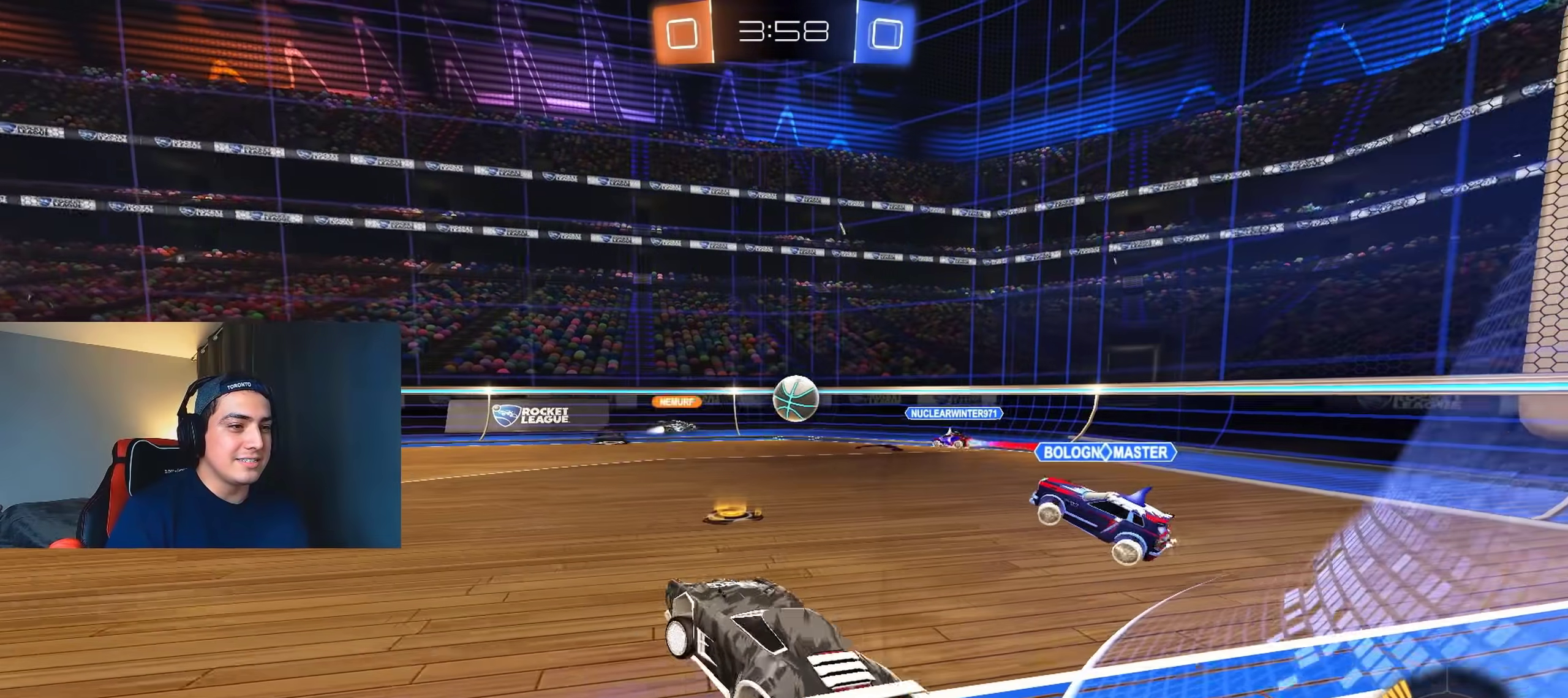
{"buttons": ["R2"], "left_stick": "right", "right_stick": "center", "events": [[117, "L1", "up"], [117, "left_stick", "center"], [283, "left_stick", "up-right"], [383, "left_stick", "right"]]}
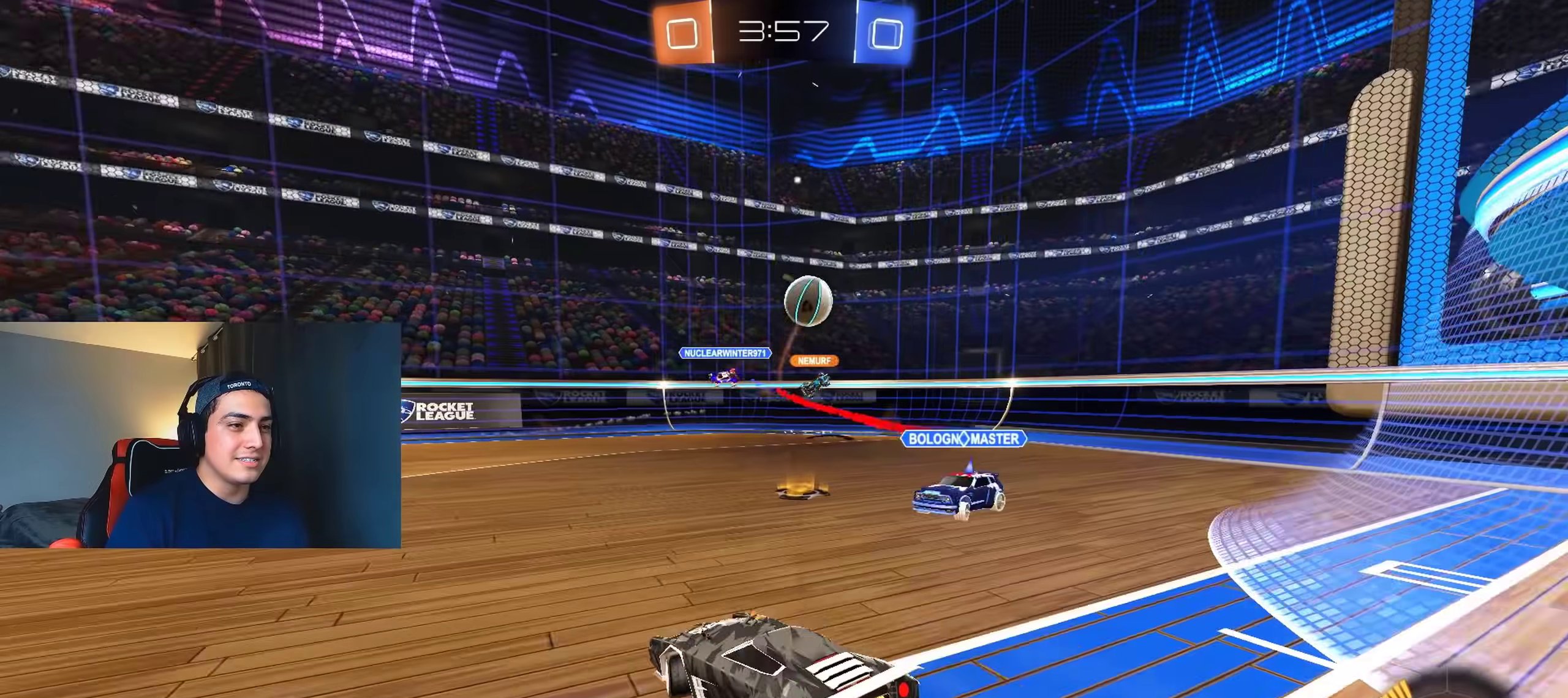
{"buttons": ["A"], "left_stick": "down-right", "right_stick": "center", "events": [[117, "left_stick", "down-right"], [183, "L2", "down"], [183, "R2", "up"], [267, "A", "down"], [383, "A", "up"], [400, "left_stick", "center"], [417, "L2", "up"], [450, "A", "down"], [467, "left_stick", "down-right"]]}
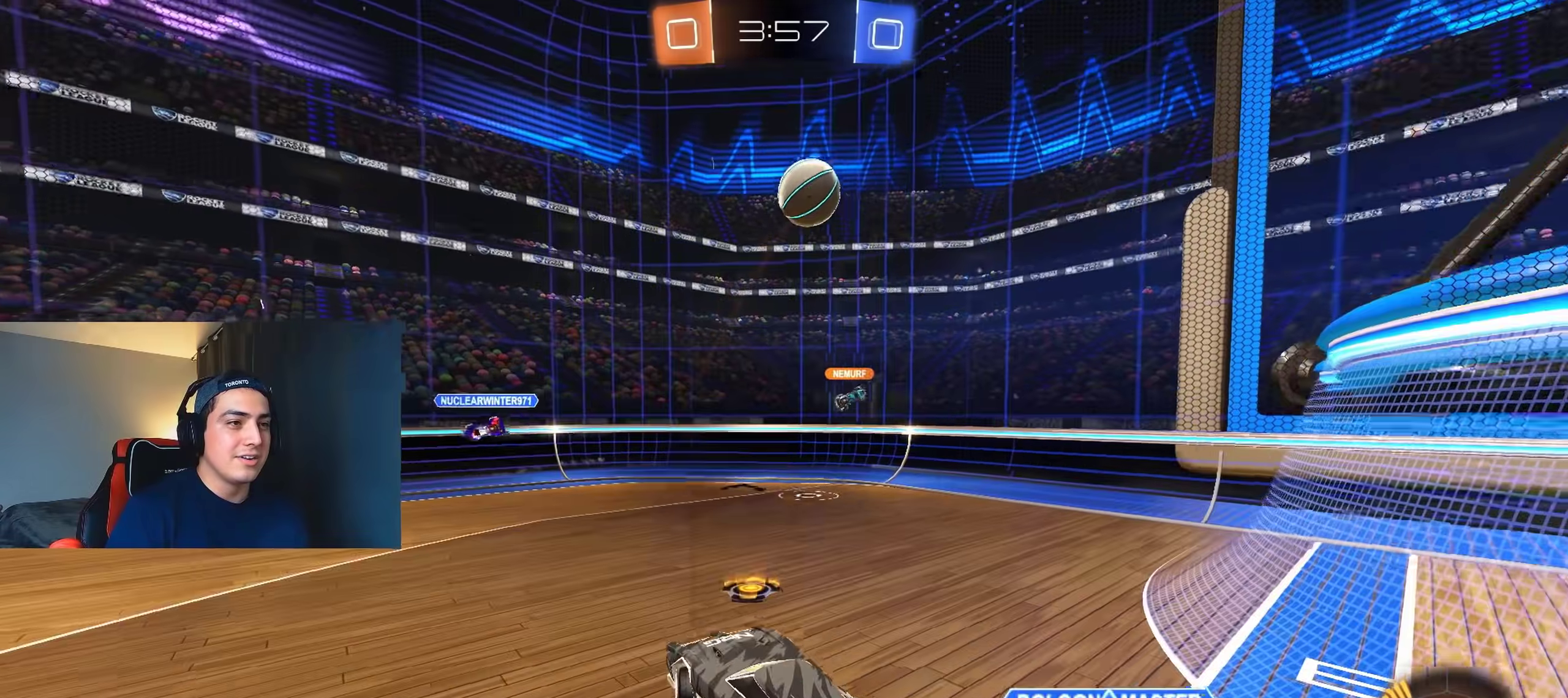
{"buttons": ["B", "L1", "R2"], "left_stick": "up-left", "right_stick": "center", "events": [[67, "A", "up"], [167, "R2", "down"], [217, "B", "down"], [350, "left_stick", "up-right"], [383, "L1", "down"], [417, "left_stick", "up-left"]]}
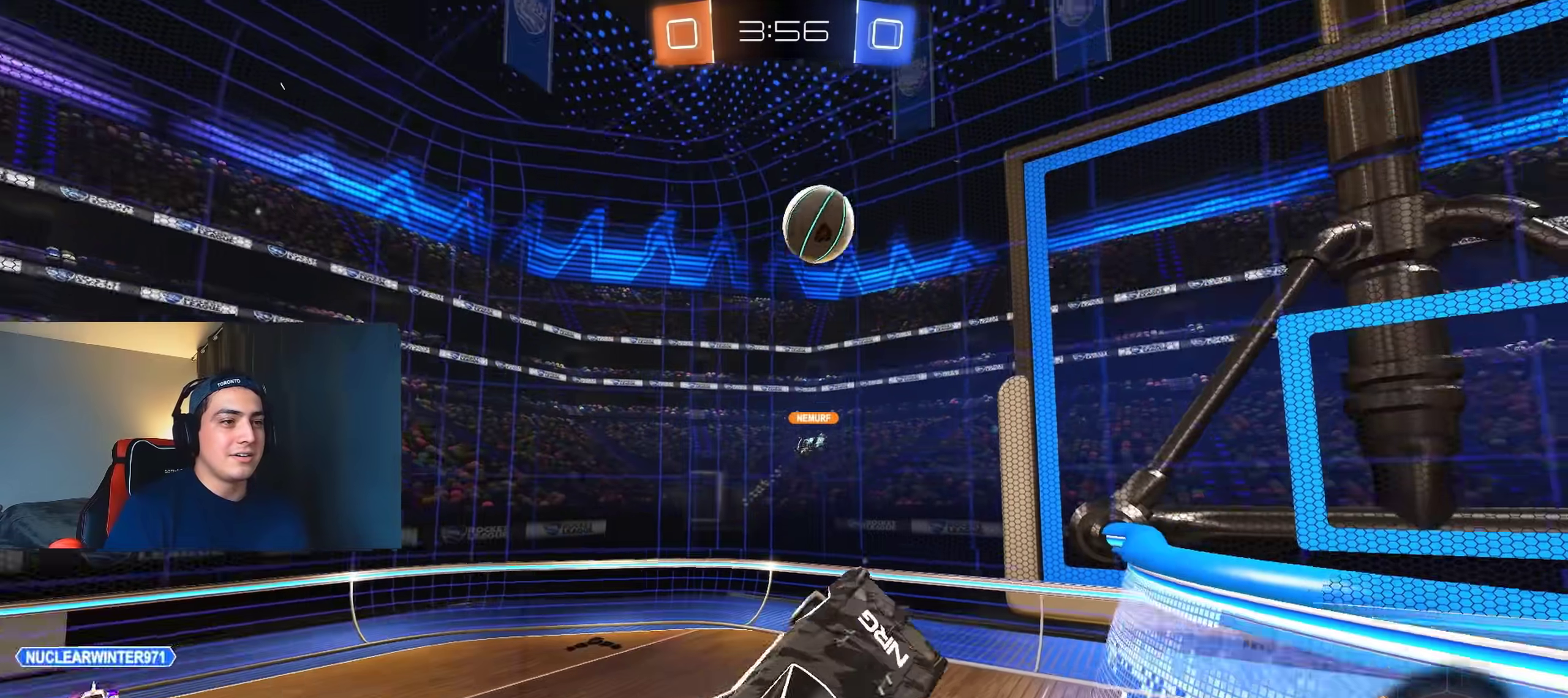
{"buttons": ["B", "L1", "R2"], "left_stick": "down-left", "right_stick": "center", "events": [[33, "left_stick", "down-left"], [150, "left_stick", "left"], [500, "left_stick", "down-left"]]}
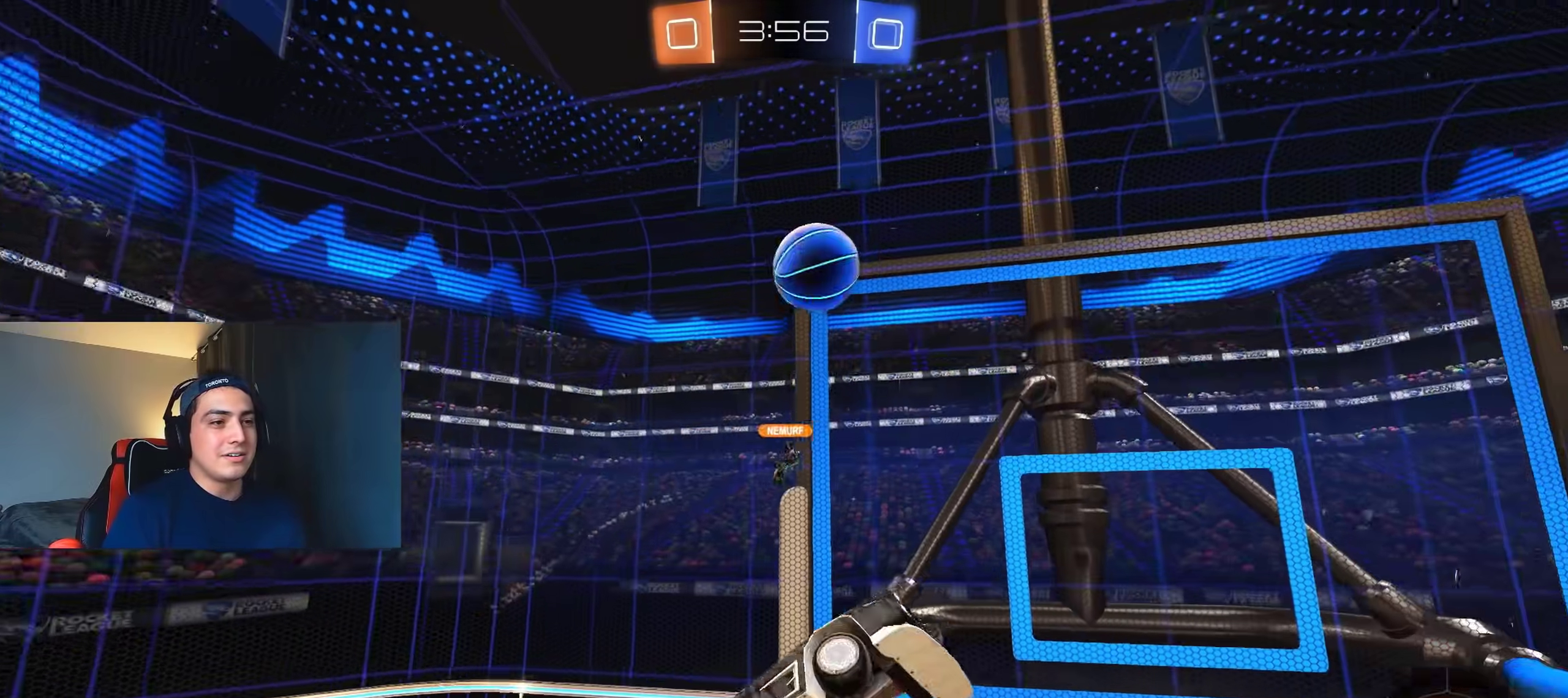
{"buttons": ["B", "R2"], "left_stick": "center", "right_stick": "center", "events": [[283, "L1", "up"], [300, "left_stick", "up-right"], [350, "left_stick", "center"]]}
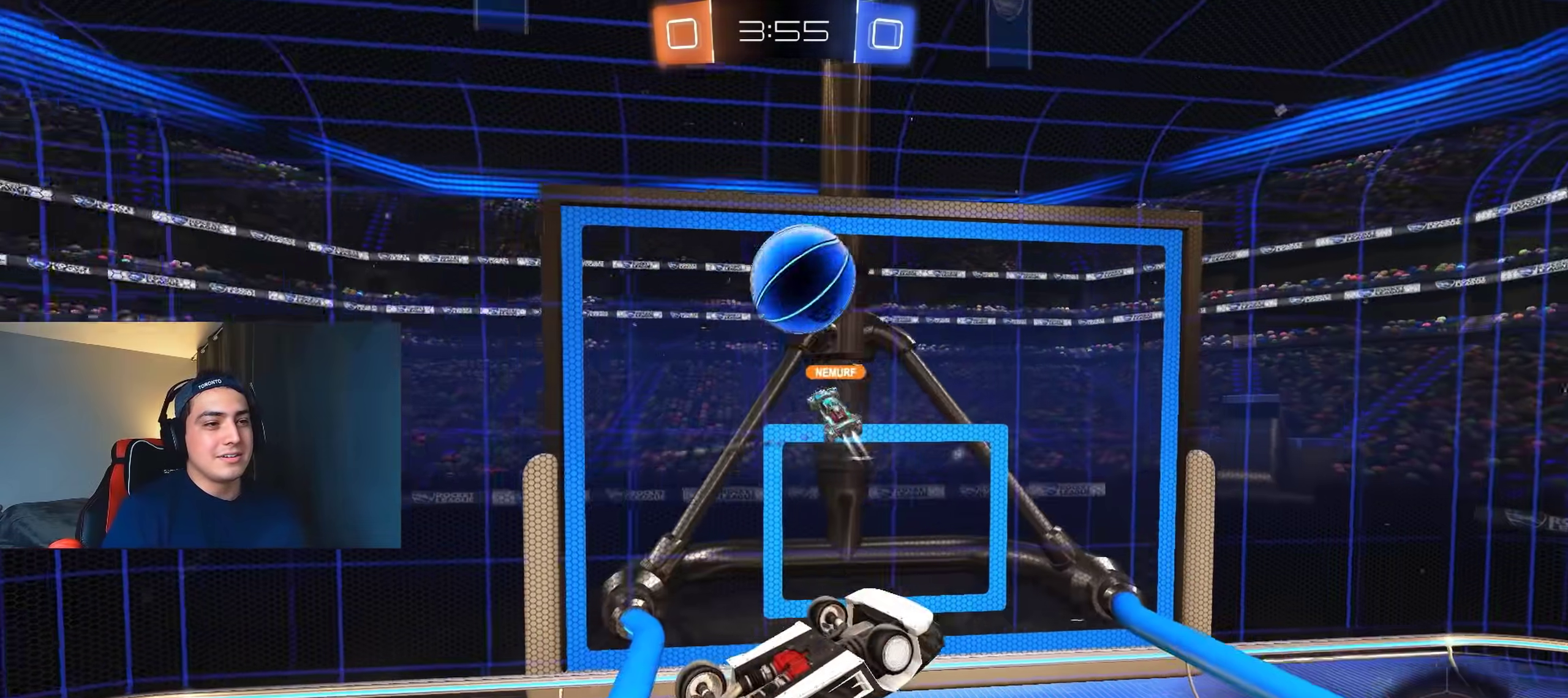
{"buttons": ["R2"], "left_stick": "down-right", "right_stick": "center", "events": [[67, "left_stick", "right"], [150, "B", "up"], [400, "left_stick", "down"], [483, "left_stick", "down-right"]]}
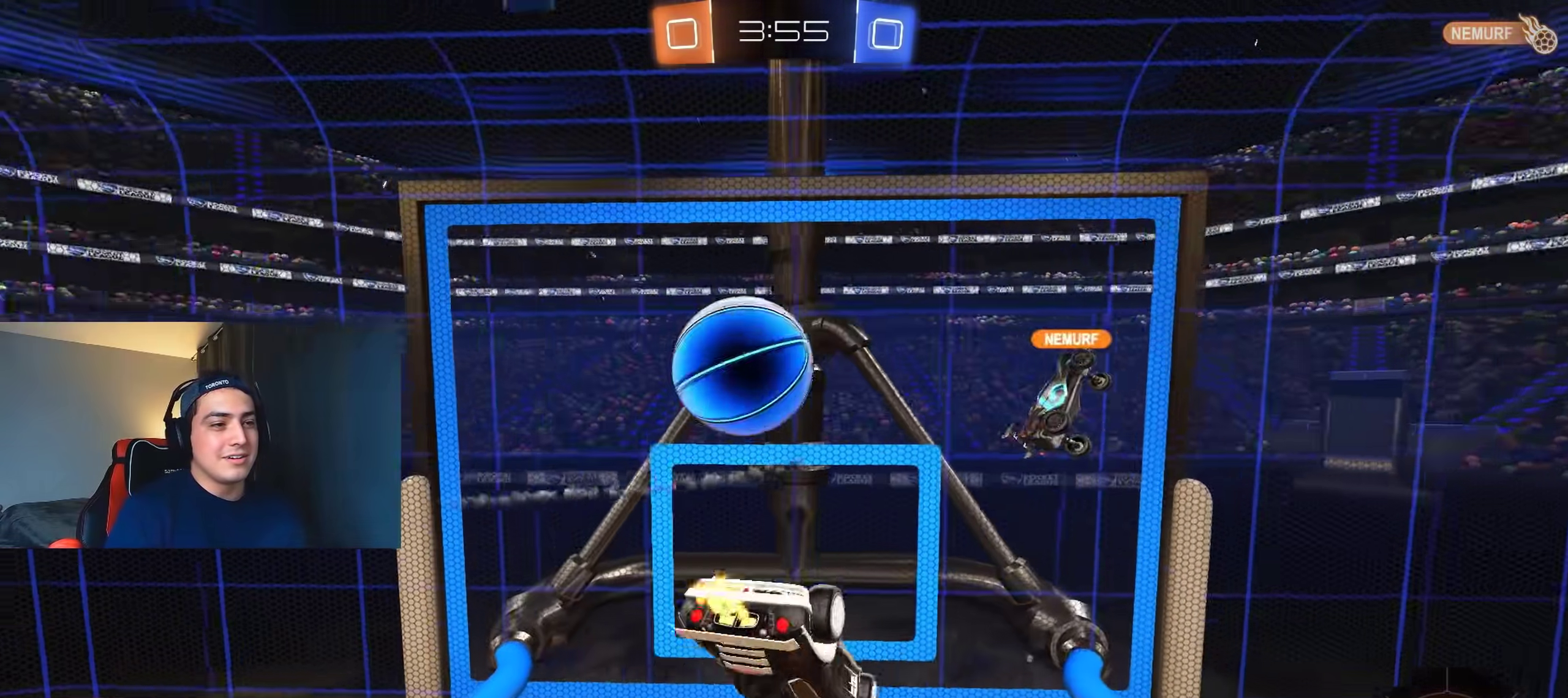
{"buttons": ["B", "R2"], "left_stick": "up-right", "right_stick": "center", "events": [[17, "left_stick", "right"], [217, "L1", "down"], [250, "B", "down"], [283, "left_stick", "up-right"], [483, "L1", "up"]]}
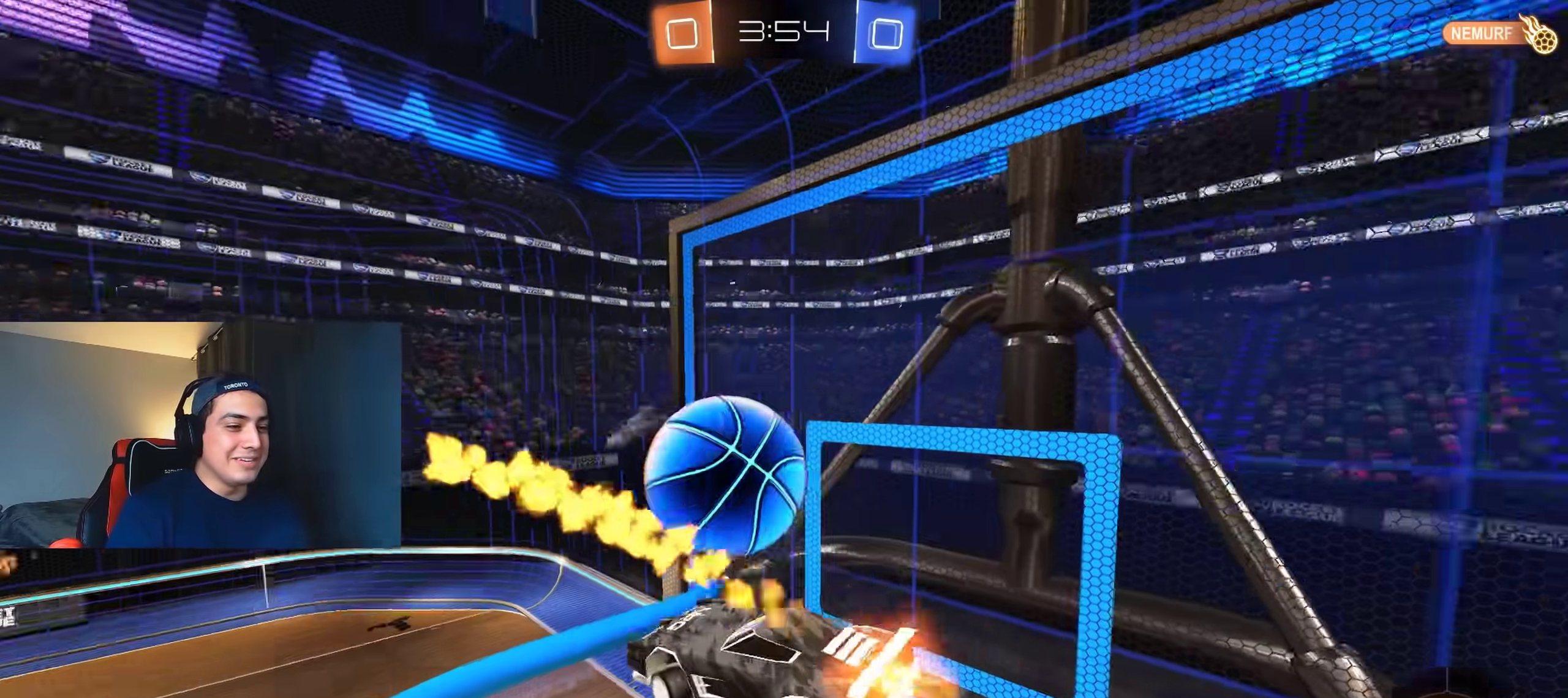
{"buttons": ["B", "R2"], "left_stick": "center", "right_stick": "center", "events": [[33, "left_stick", "up-left"], [100, "left_stick", "left"], [233, "left_stick", "down-left"], [350, "left_stick", "center"]]}
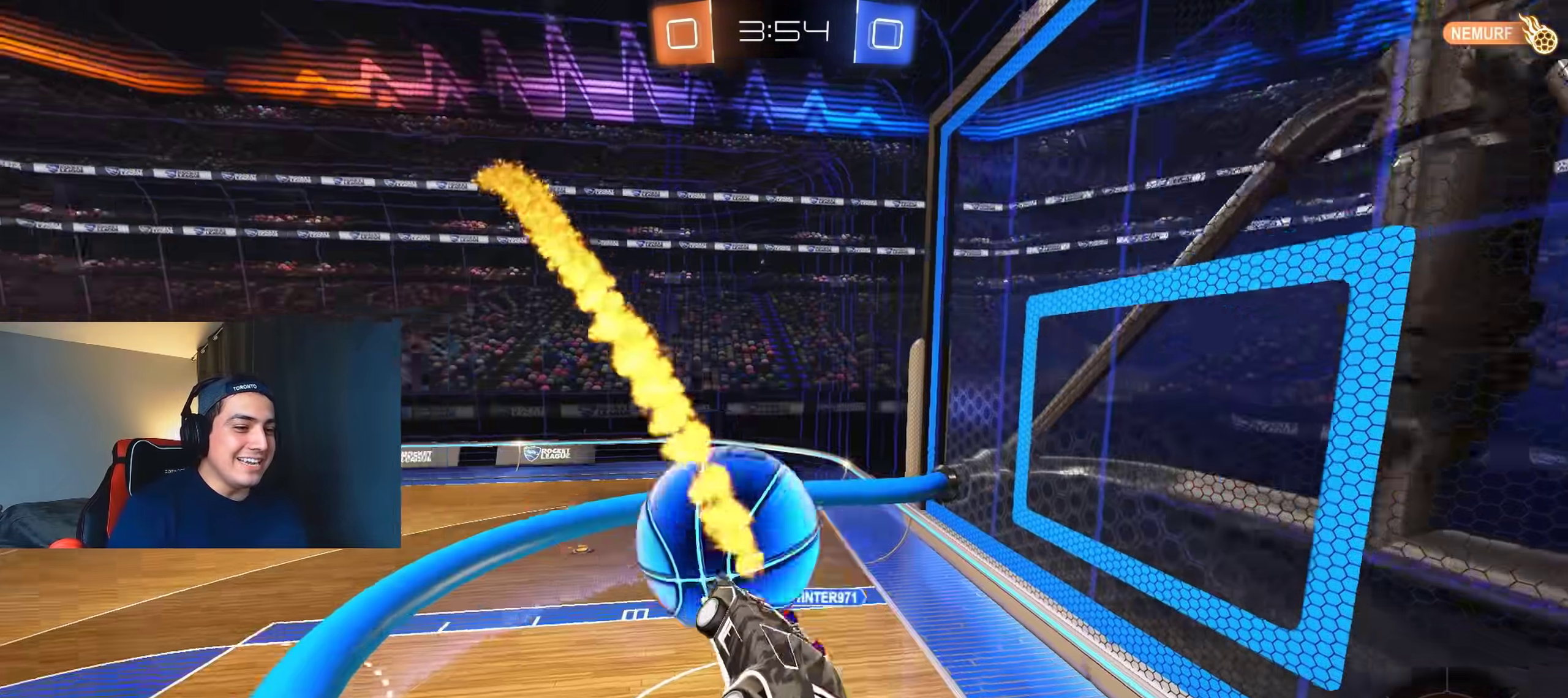
{"buttons": ["R2"], "left_stick": "center", "right_stick": "center", "events": [[17, "left_stick", "up-left"], [50, "L1", "down"], [283, "L1", "up"], [350, "left_stick", "down"], [433, "B", "up"], [433, "left_stick", "center"]]}
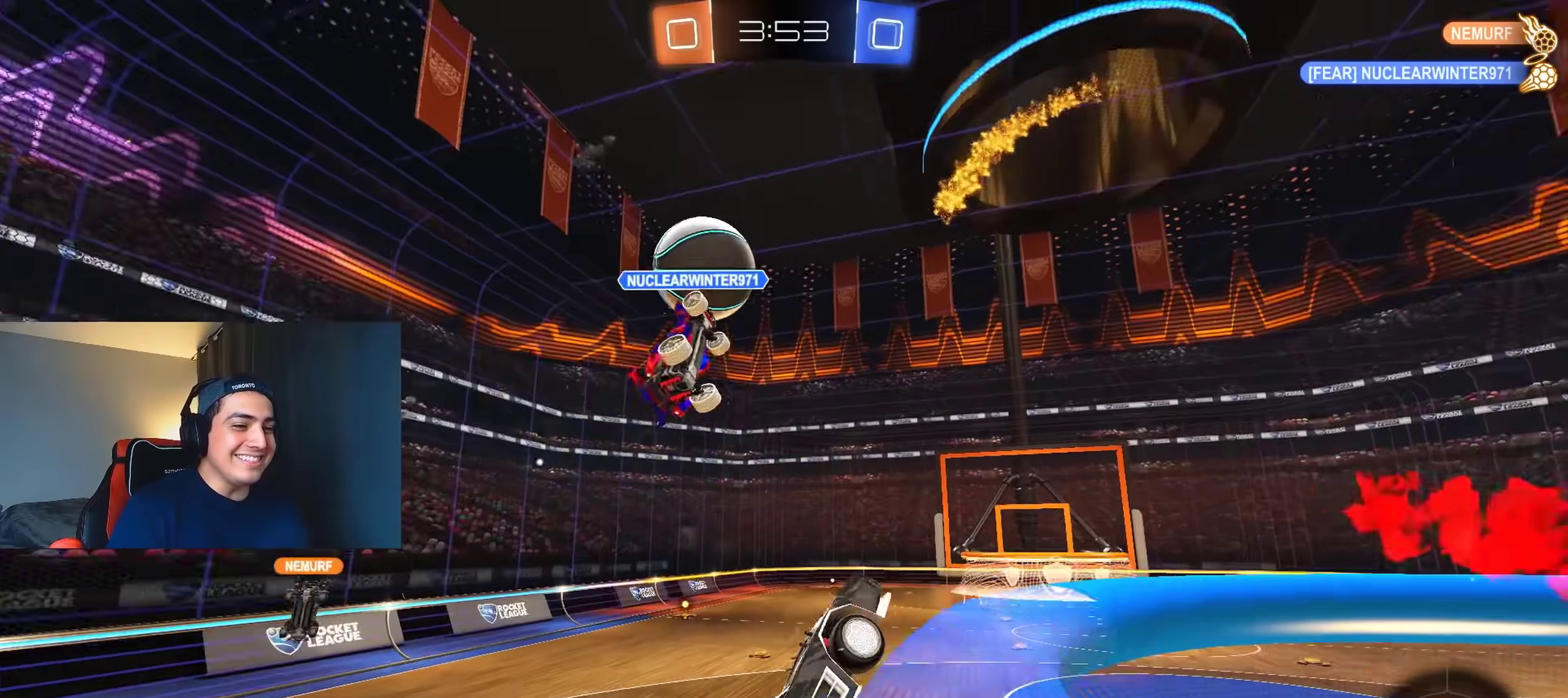
{"buttons": ["L1", "R2"], "left_stick": "up-right", "right_stick": "center", "events": [[100, "left_stick", "down-left"], [283, "L1", "down"], [283, "left_stick", "right"], [433, "left_stick", "up-right"]]}
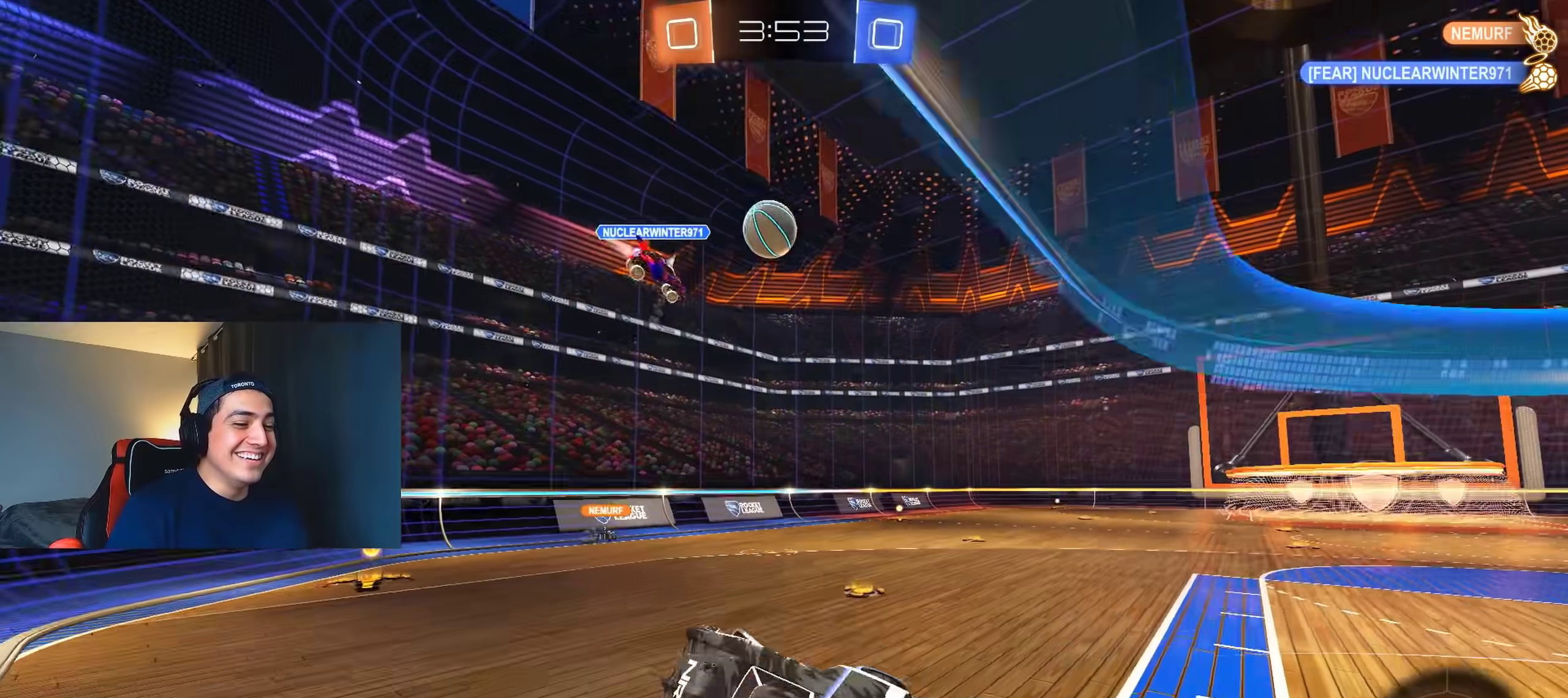
{"buttons": ["R2"], "left_stick": "center", "right_stick": "center", "events": [[100, "L1", "up"], [117, "left_stick", "up"], [167, "A", "down"], [167, "L1", "down"], [233, "A", "up"], [317, "L1", "up"], [350, "left_stick", "center"]]}
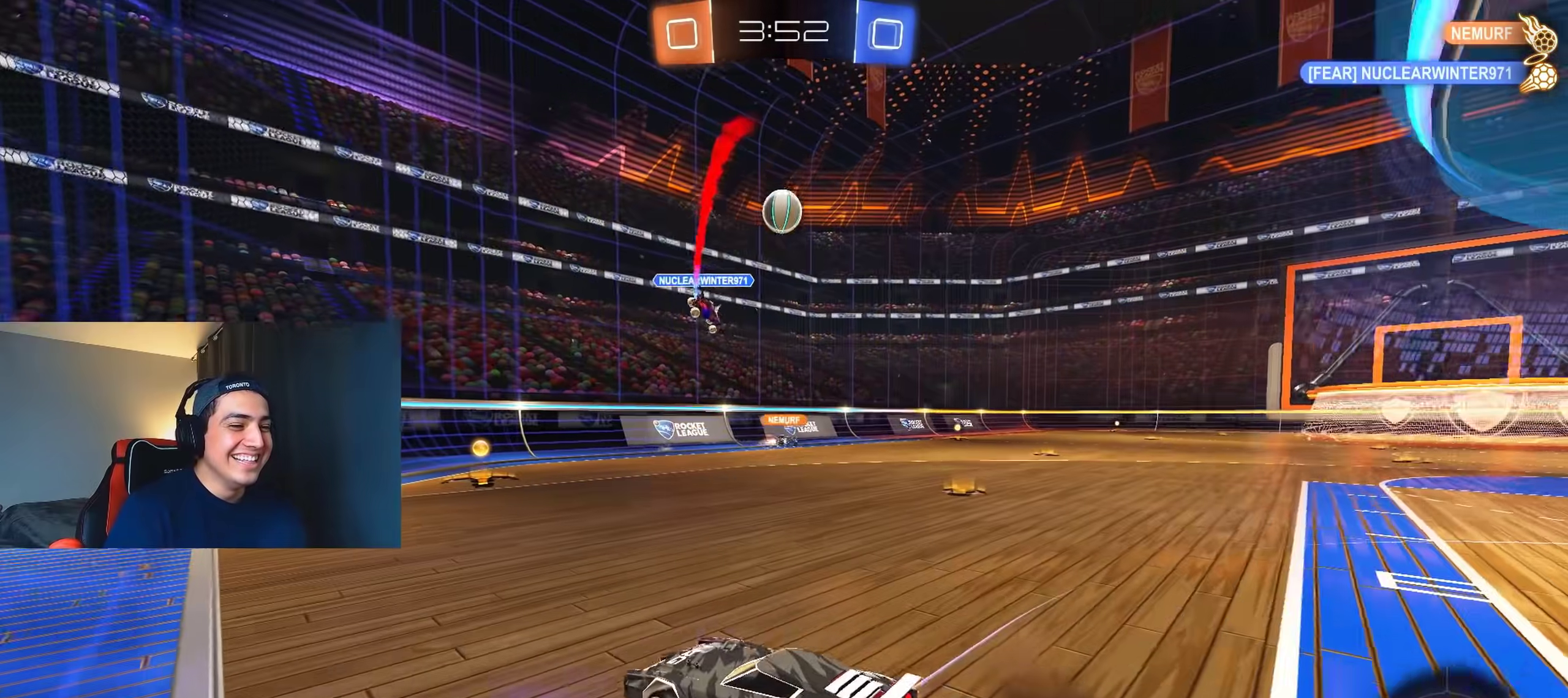
{"buttons": ["A", "B", "L1", "R2"], "left_stick": "left", "right_stick": "center", "events": [[100, "left_stick", "right"], [300, "B", "down"], [333, "A", "down"], [333, "left_stick", "up"], [383, "L1", "down"], [400, "A", "up"], [433, "L3", "down"], [467, "A", "down"], [483, "left_stick", "left"], [500, "L3", "up"]]}
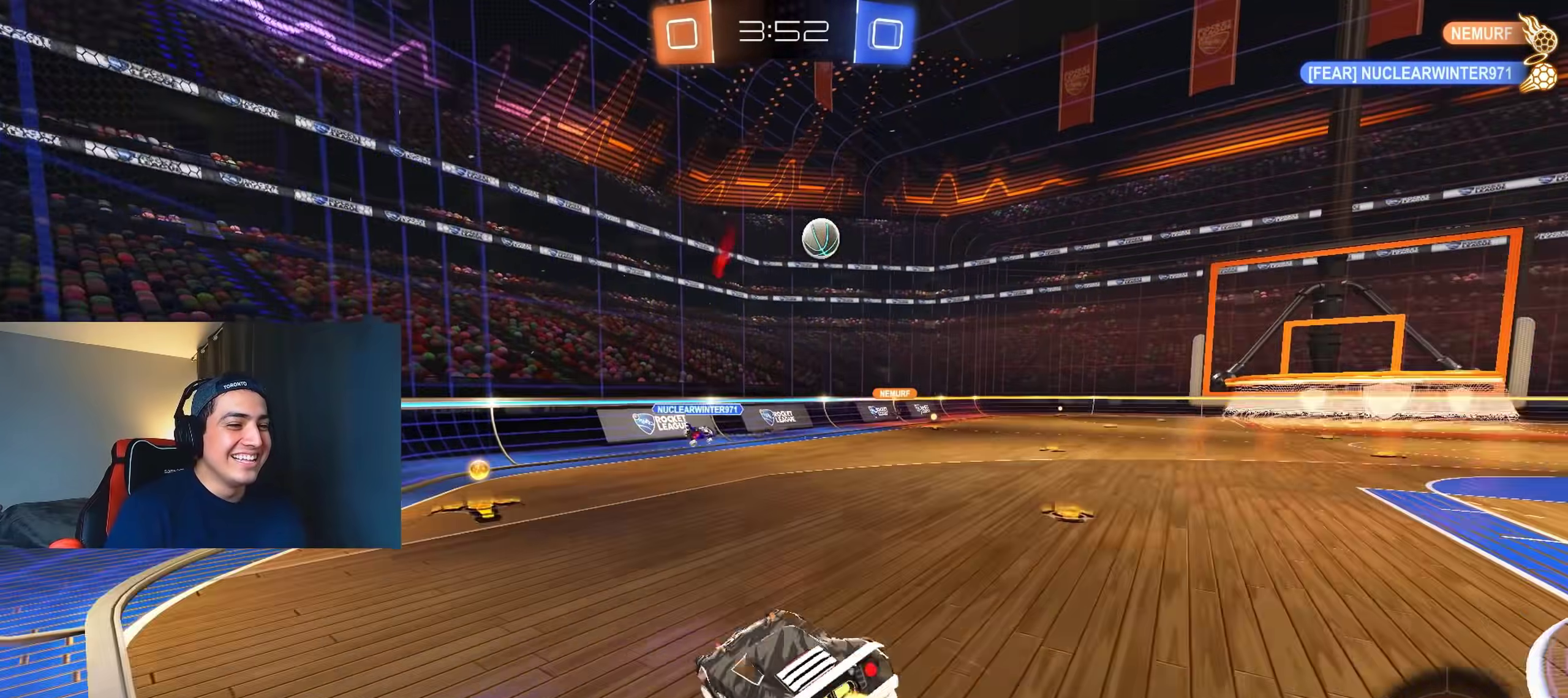
{"buttons": ["L1", "R2"], "left_stick": "down-left", "right_stick": "center", "events": [[17, "left_stick", "down-left"], [100, "A", "up"], [150, "A", "down"], [167, "A", "up"], [483, "B", "up"]]}
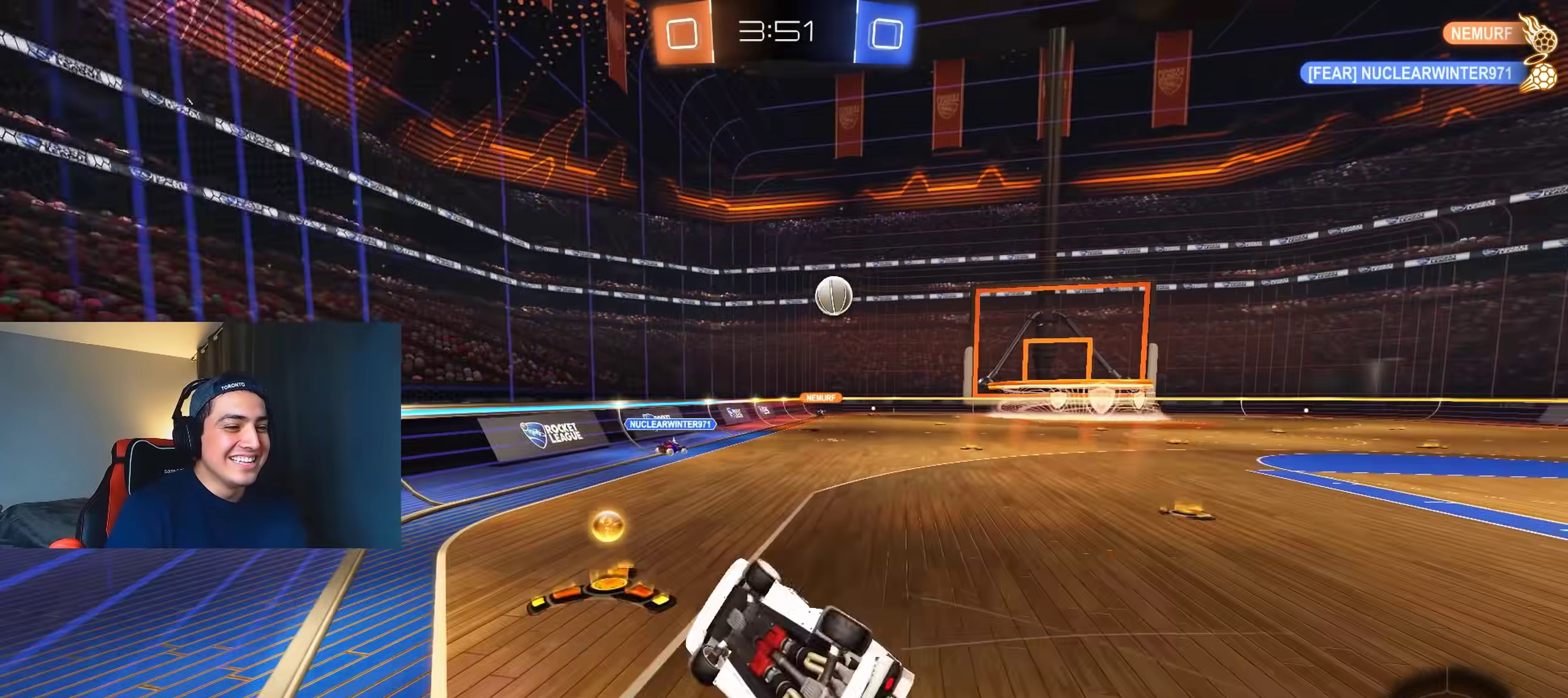
{"buttons": ["R2"], "left_stick": "right", "right_stick": "center", "events": [[67, "L1", "up"], [100, "left_stick", "right"]]}
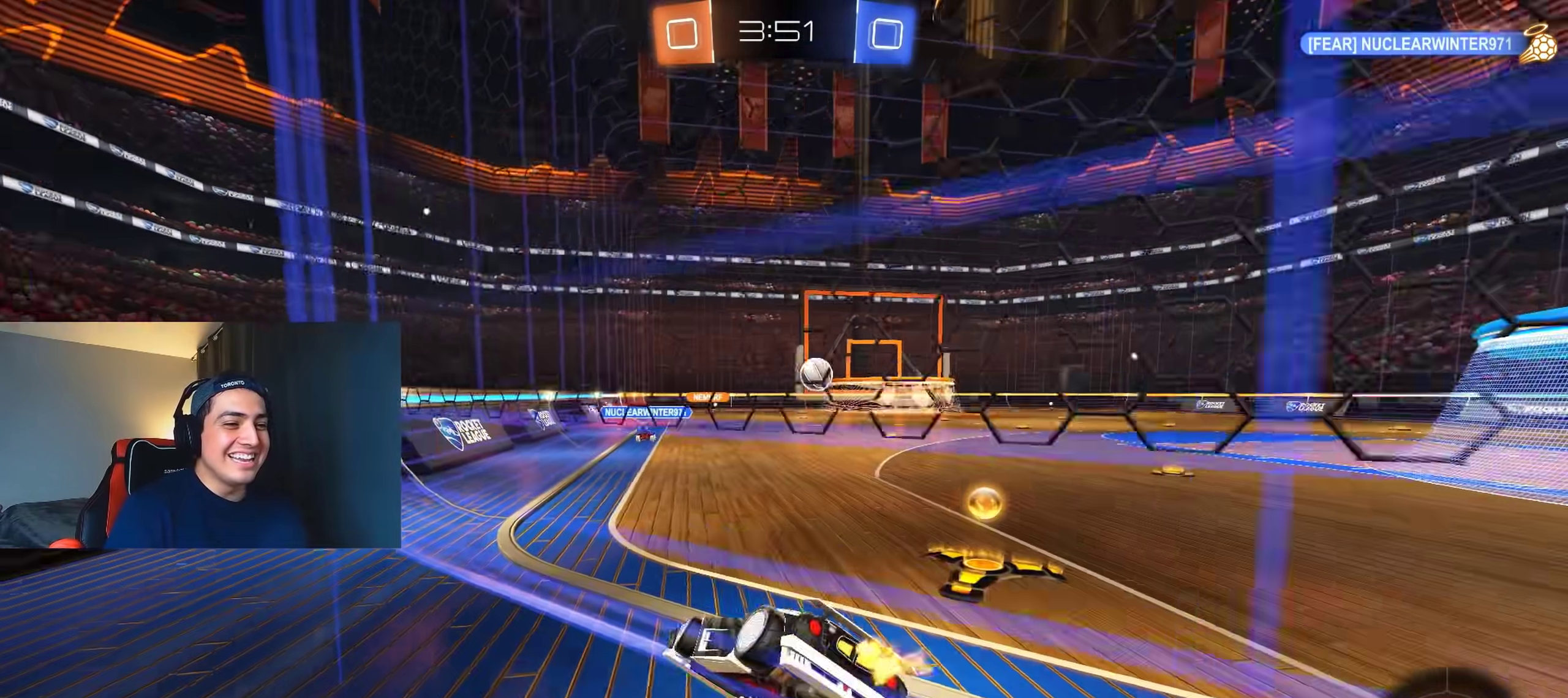
{"buttons": ["R2"], "left_stick": "right", "right_stick": "center", "events": [[100, "L2", "down"], [117, "R2", "up"], [233, "R2", "down"], [300, "L2", "up"]]}
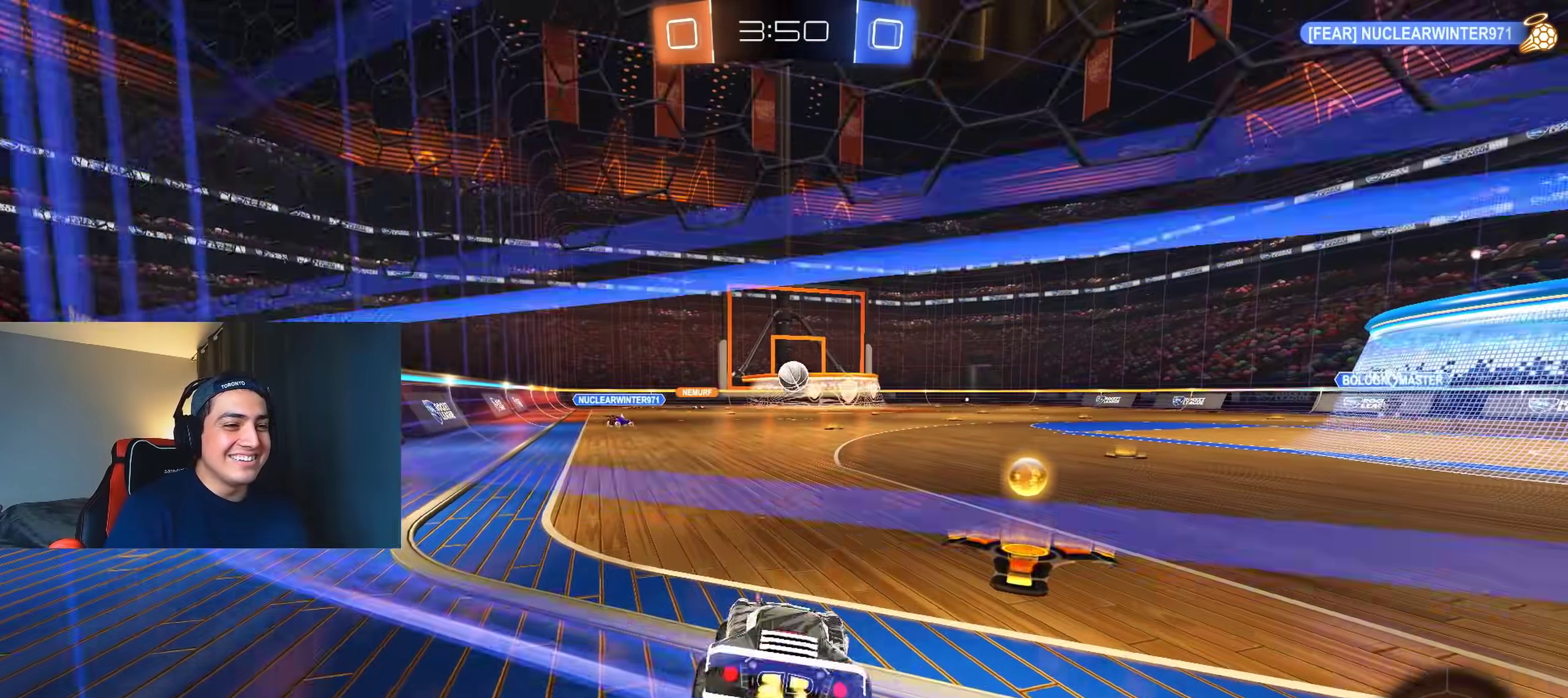
{"buttons": ["B", "R2"], "left_stick": "center", "right_stick": "center", "events": [[217, "left_stick", "center"], [317, "left_stick", "left"], [350, "B", "down"], [500, "left_stick", "center"]]}
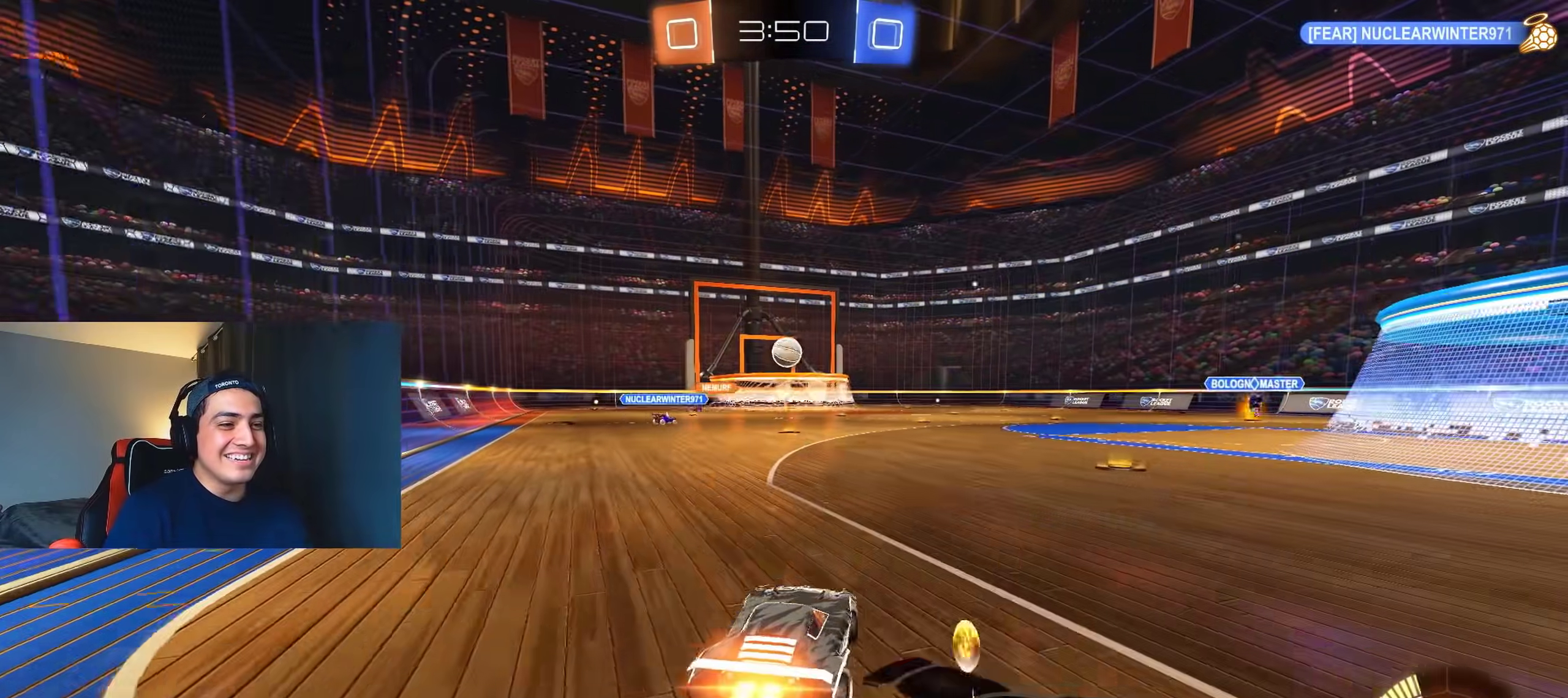
{"buttons": ["B", "L1", "R2"], "left_stick": "down-left", "right_stick": "center", "events": [[83, "A", "down"], [83, "left_stick", "up-right"], [100, "B", "up"], [117, "B", "down"], [133, "A", "up"], [150, "B", "up"], [150, "L1", "down"], [183, "left_stick", "up-left"], [200, "A", "down"], [200, "B", "down"], [267, "left_stick", "down"], [383, "A", "up"], [467, "left_stick", "down-left"]]}
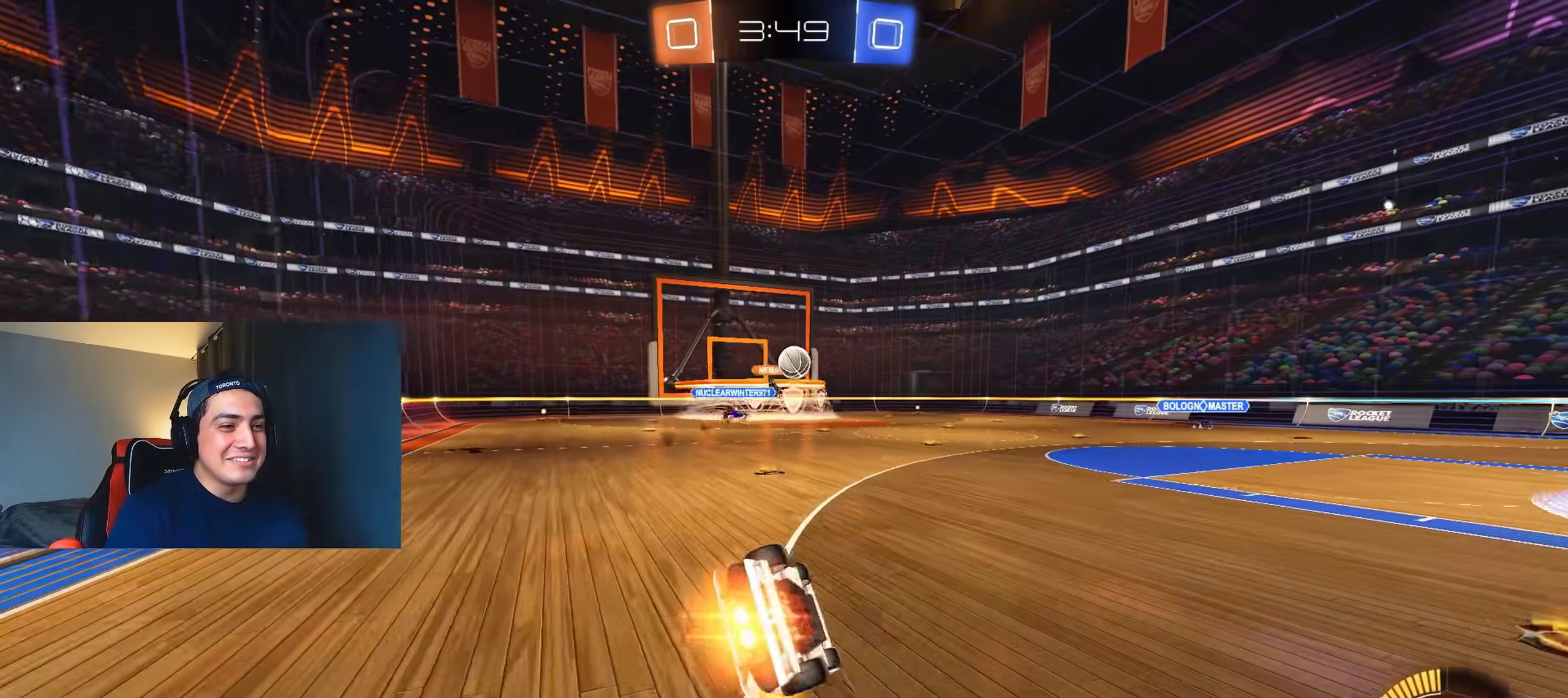
{"buttons": ["B", "L1", "R2"], "left_stick": "down-left", "right_stick": "center", "events": []}
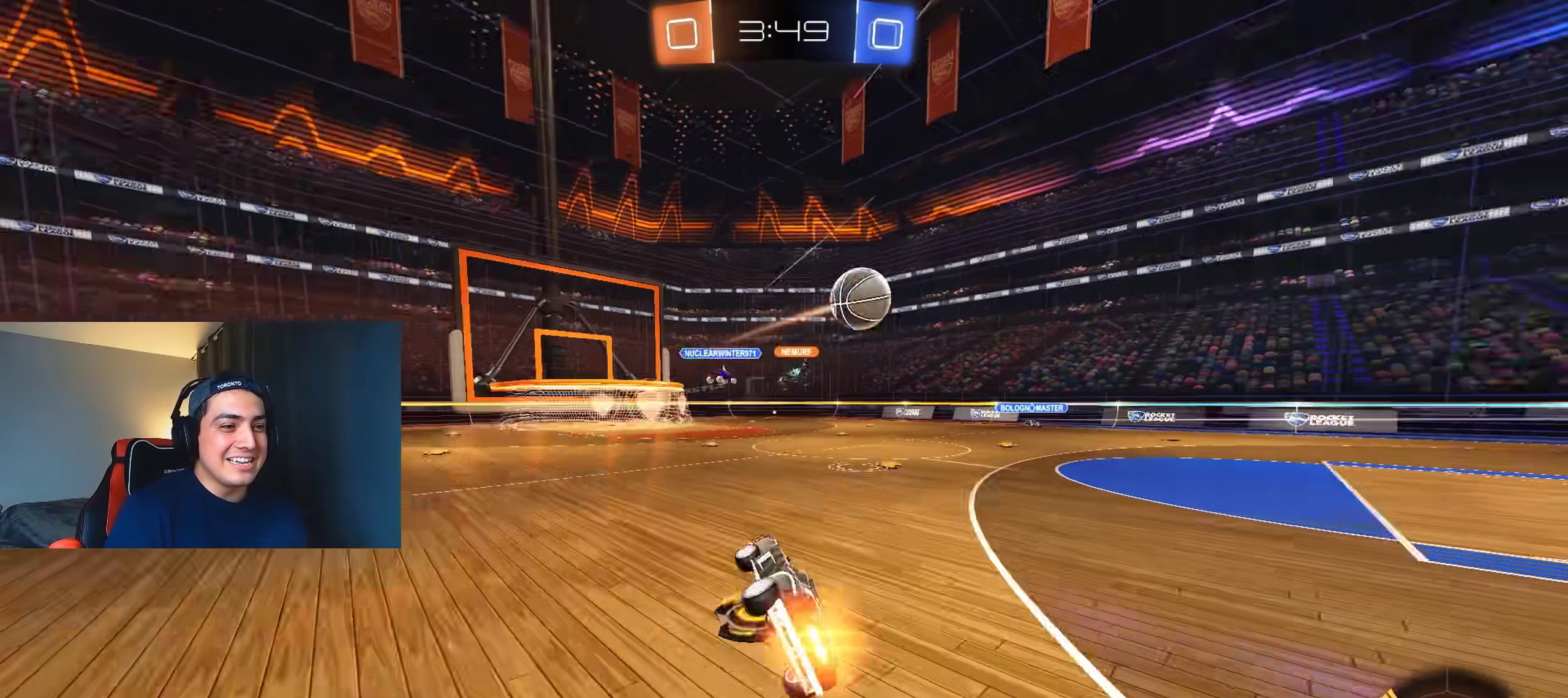
{"buttons": ["L1", "R2"], "left_stick": "right", "right_stick": "center", "events": [[17, "B", "up"], [33, "L1", "up"], [67, "left_stick", "center"], [183, "left_stick", "right"], [417, "L1", "down"]]}
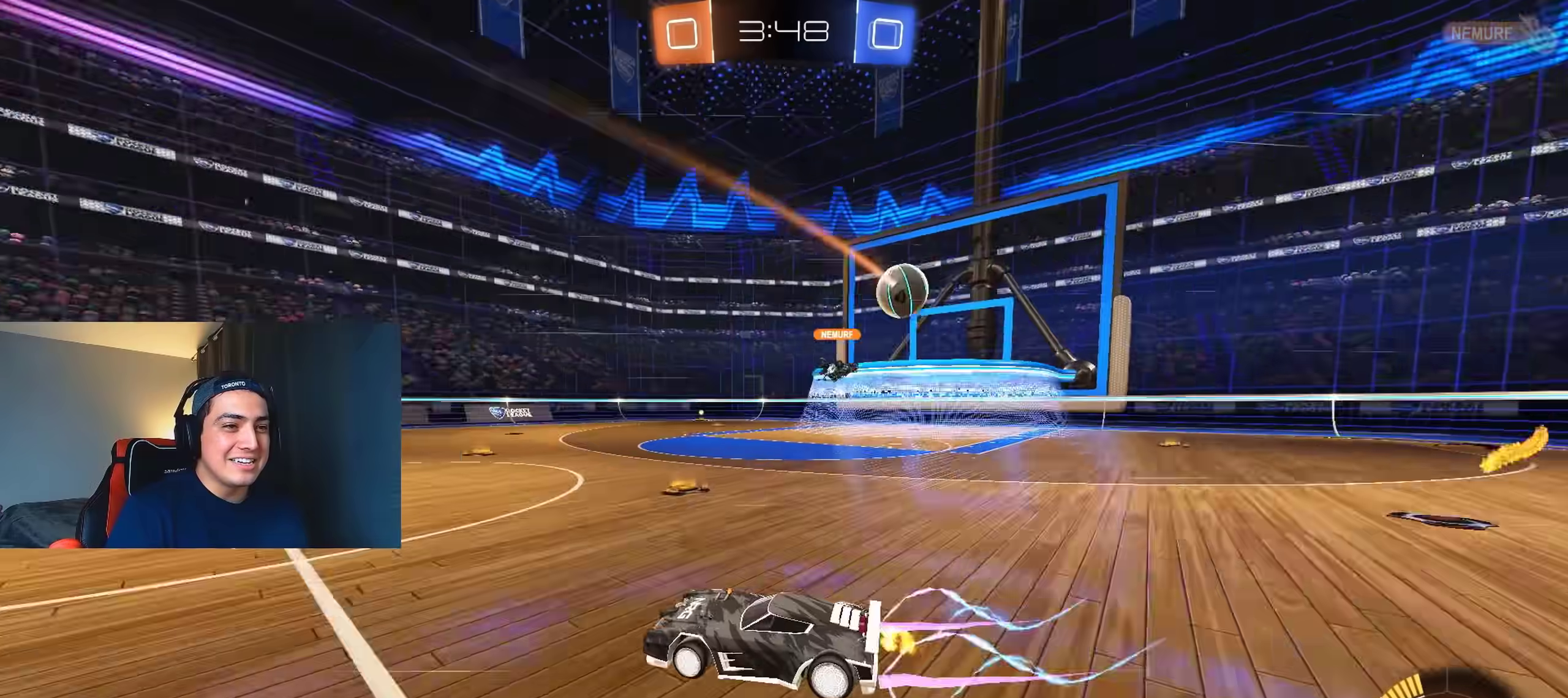
{"buttons": ["R2"], "left_stick": "right", "right_stick": "center", "events": [[50, "L1", "up"]]}
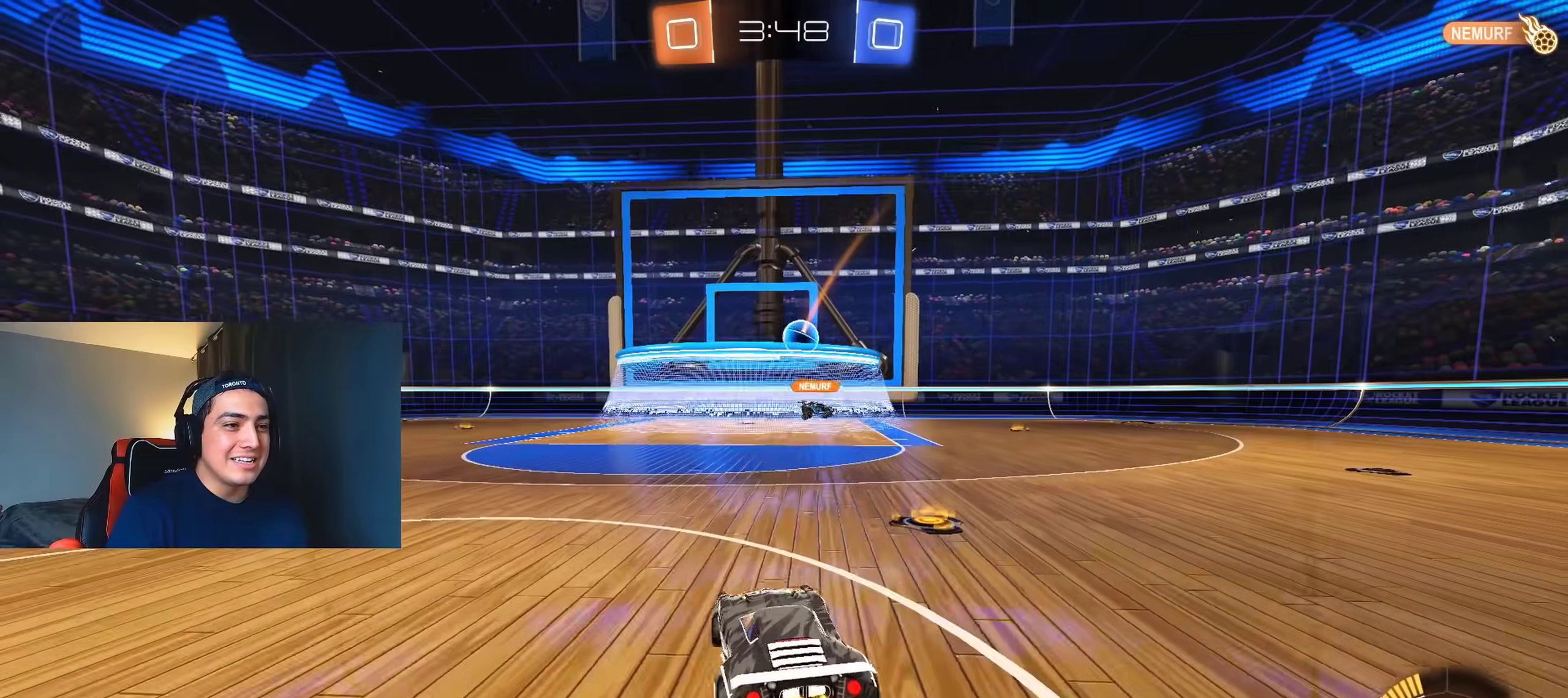
{"buttons": ["R2"], "left_stick": "right", "right_stick": "center", "events": [[17, "left_stick", "center"], [450, "left_stick", "right"]]}
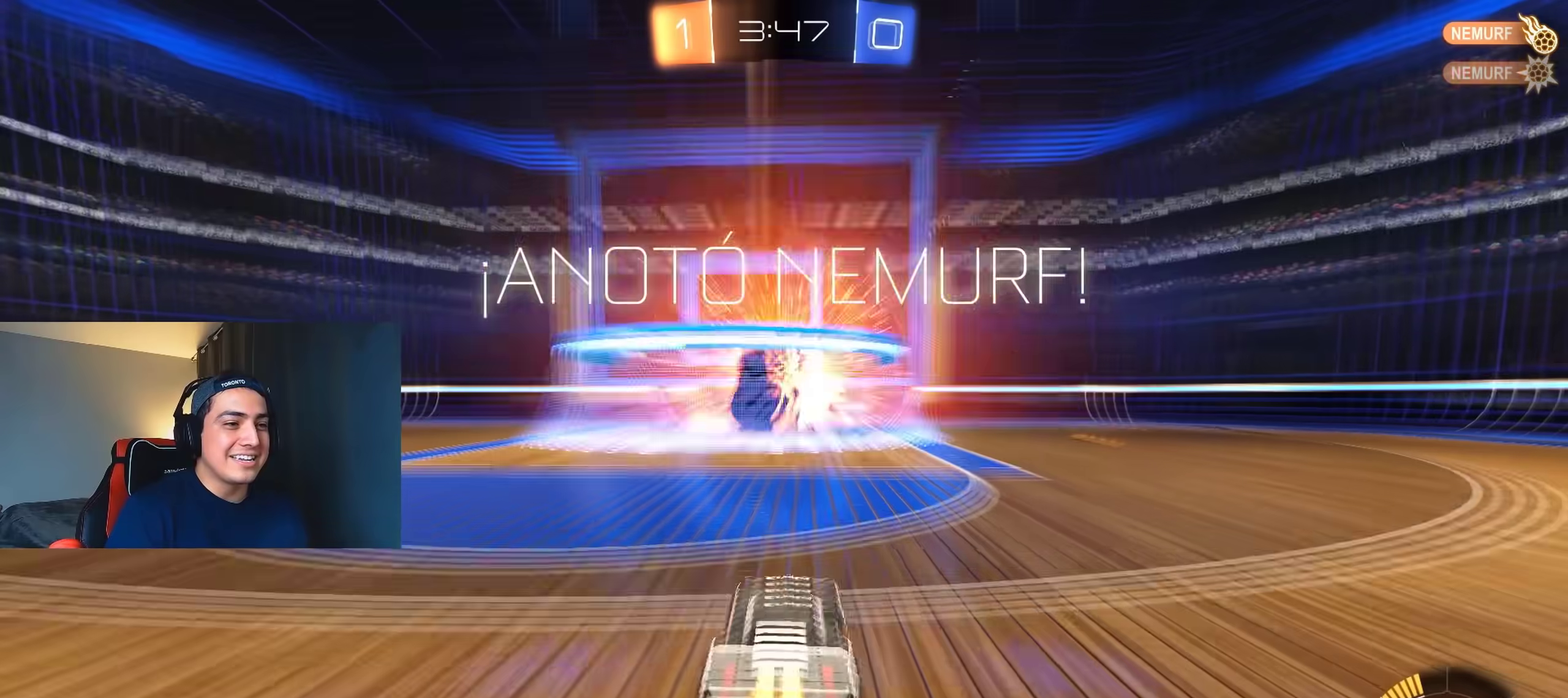
{"buttons": ["R2"], "left_stick": "center", "right_stick": "center", "events": [[117, "left_stick", "center"], [133, "Y", "down"], [250, "Y", "up"]]}
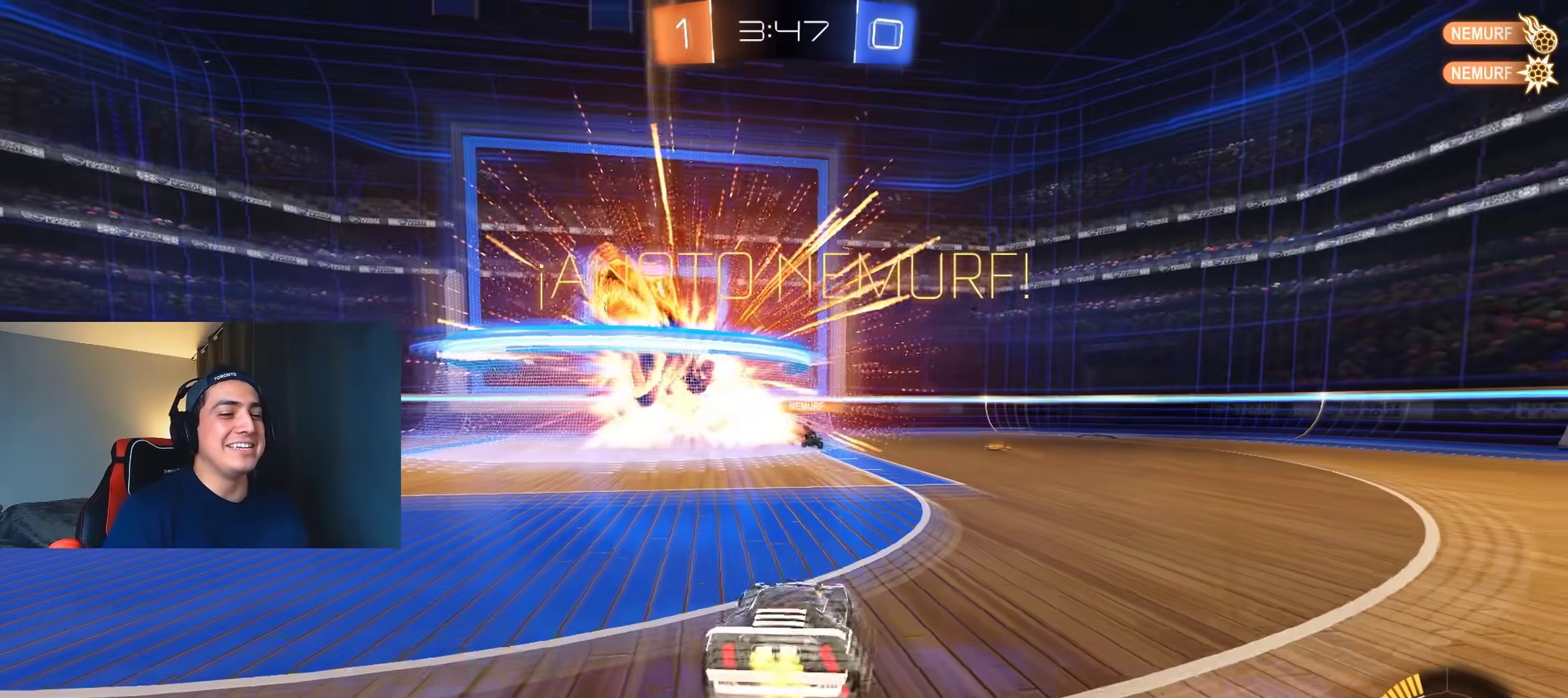
{"buttons": ["L2"], "left_stick": "down", "right_stick": "center", "events": [[100, "R2", "up"], [183, "L2", "down"], [183, "left_stick", "down"], [250, "A", "down"], [350, "A", "up"]]}
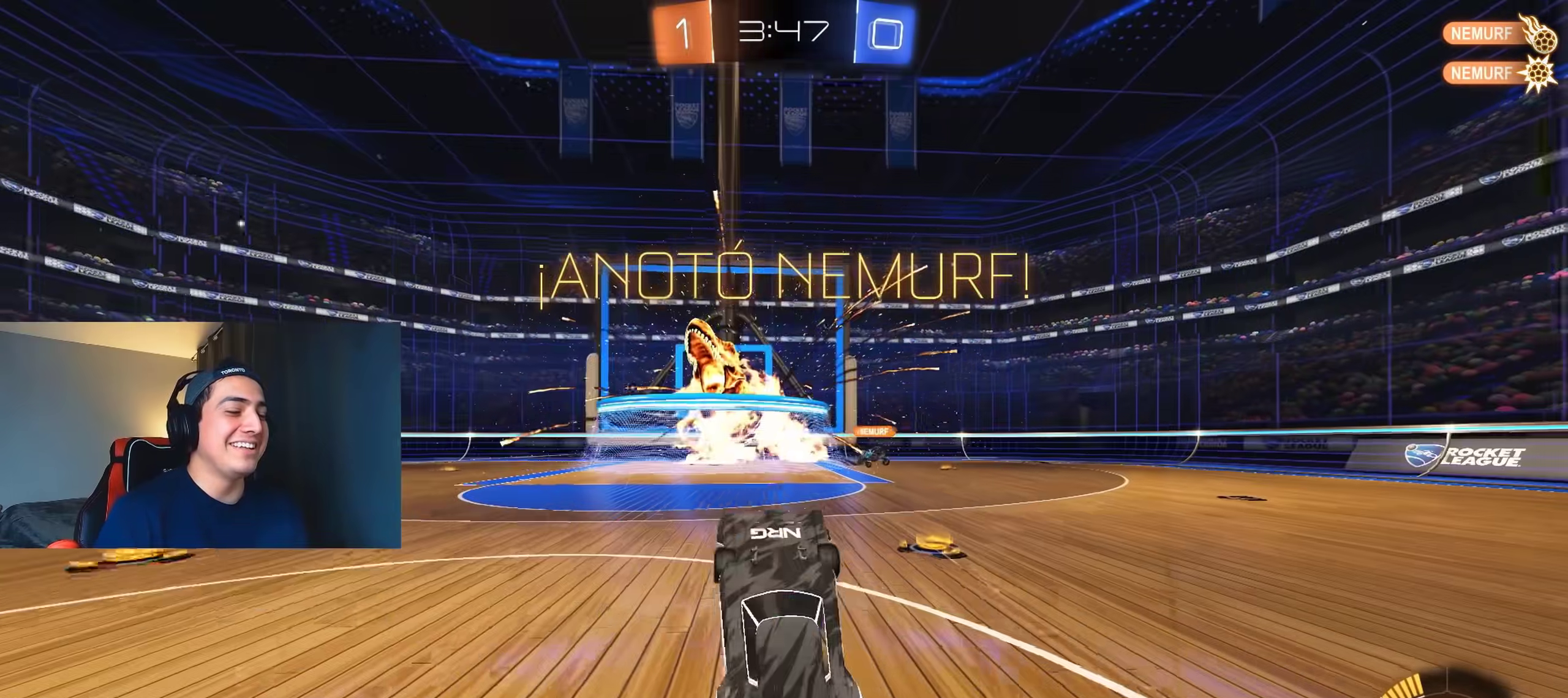
{"buttons": ["L1", "R2"], "left_stick": "up-left", "right_stick": "center", "events": [[83, "L2", "up"], [100, "left_stick", "up"], [200, "L1", "down"], [217, "R2", "down"], [333, "left_stick", "up-left"]]}
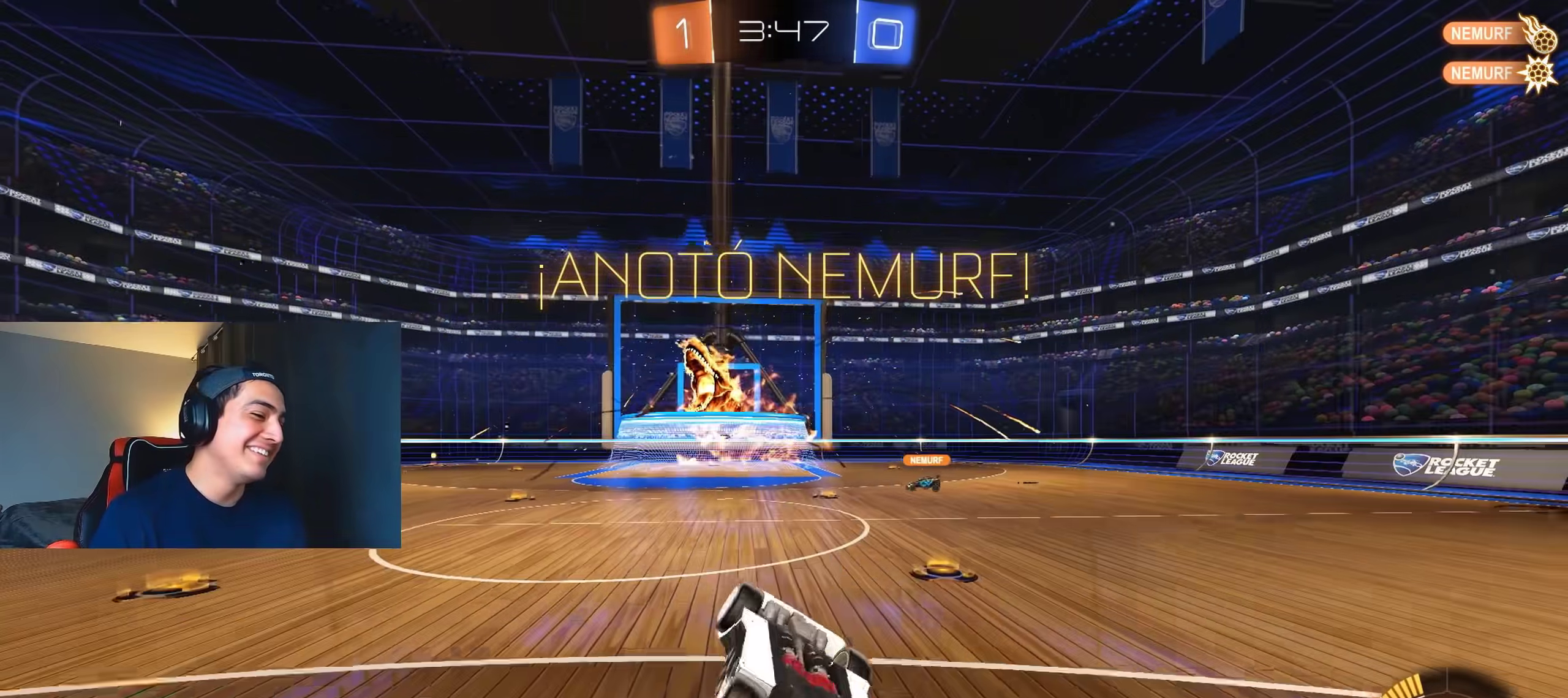
{"buttons": ["B", "R2"], "left_stick": "right", "right_stick": "center", "events": [[67, "B", "down"], [317, "L1", "up"], [367, "left_stick", "center"], [467, "left_stick", "right"]]}